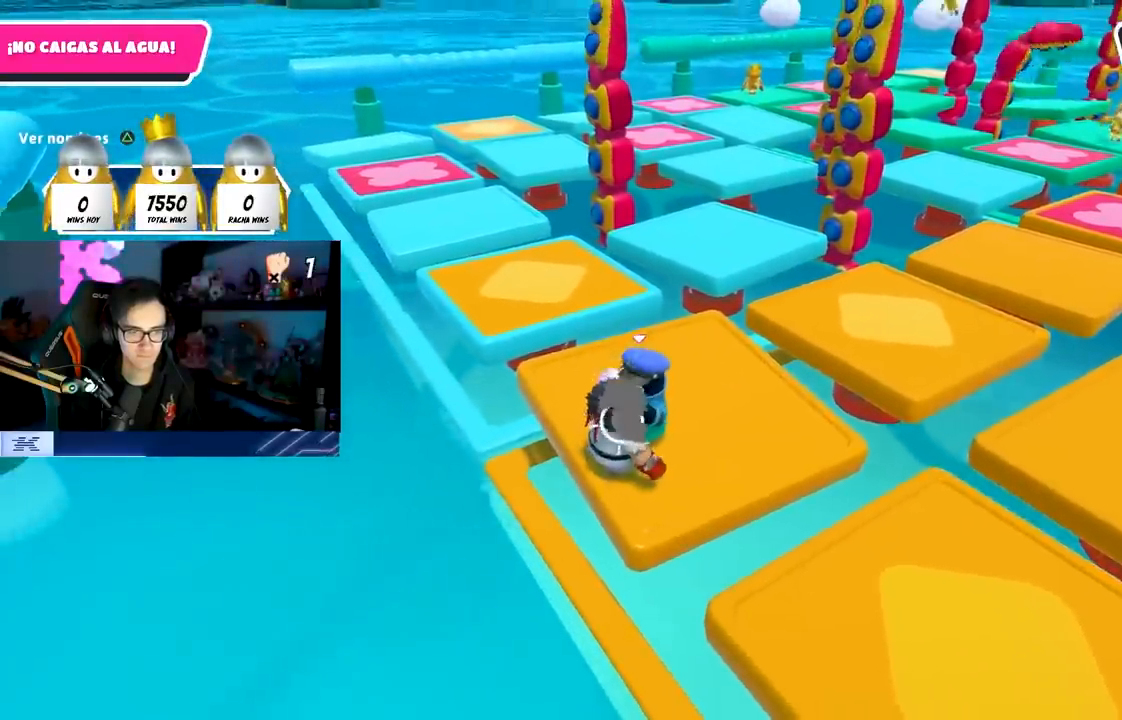
Gameplay with a controller (PlayStation layout); each line is a JSON object with the inputs held at the frame after it. "events" lists button and stick changes between this image and that frame as [ms after this image, input, new state], when the widget could be followed in between. Not read: R3.
{"buttons": ["R2"], "left_stick": "down", "right_stick": "center", "events": [[267, "L3", "down"], [300, "left_stick", "down"], [333, "L3", "up"]]}
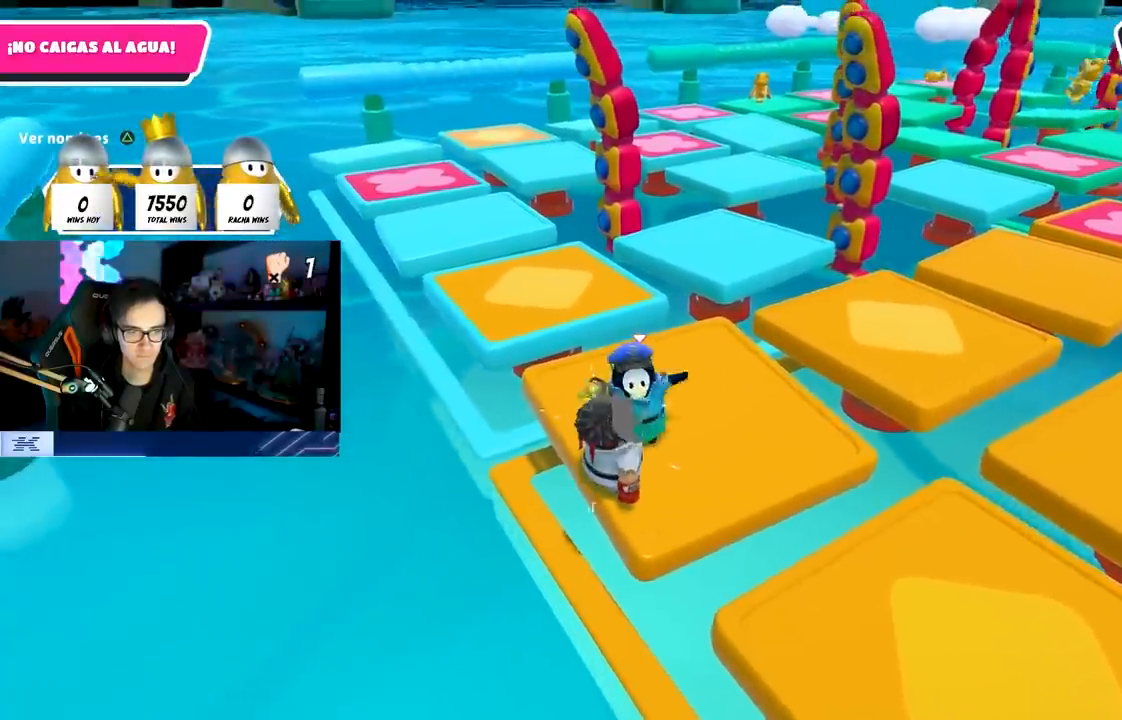
{"buttons": [], "left_stick": "up", "right_stick": "center", "events": [[167, "left_stick", "right"], [217, "R2", "up"], [267, "left_stick", "up"]]}
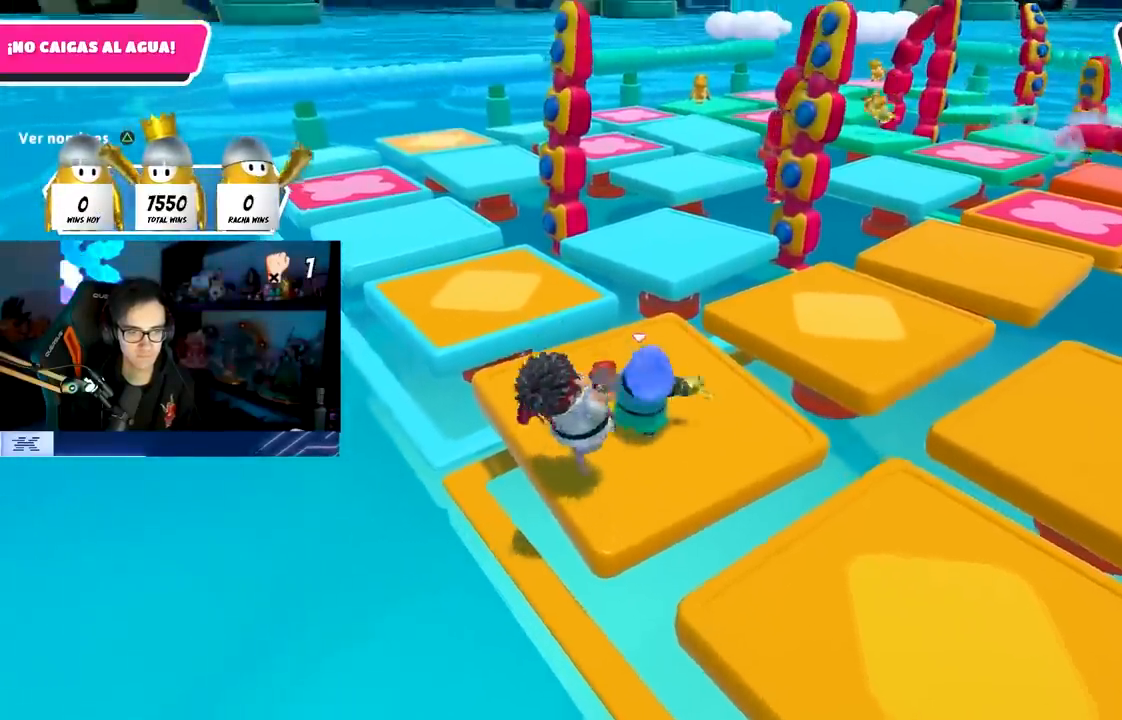
{"buttons": ["R2"], "left_stick": "down", "right_stick": "down", "events": [[33, "left_stick", "left"], [133, "left_stick", "down"], [183, "R2", "down"], [233, "right_stick", "down-right"], [333, "L3", "down"], [333, "right_stick", "down"], [400, "L3", "up"]]}
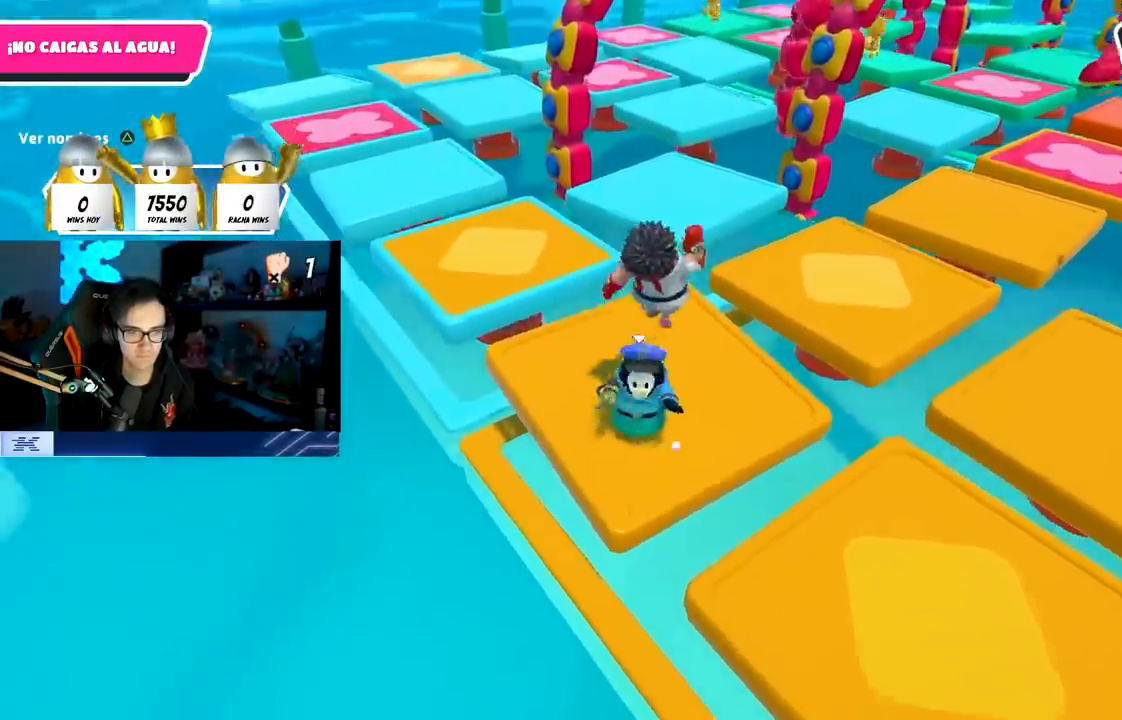
{"buttons": ["R2"], "left_stick": "up-right", "right_stick": "up", "events": [[17, "right_stick", "center"], [50, "left_stick", "up-left"], [67, "R2", "up"], [167, "left_stick", "up"], [267, "left_stick", "up-right"], [350, "R2", "down"], [450, "right_stick", "up"]]}
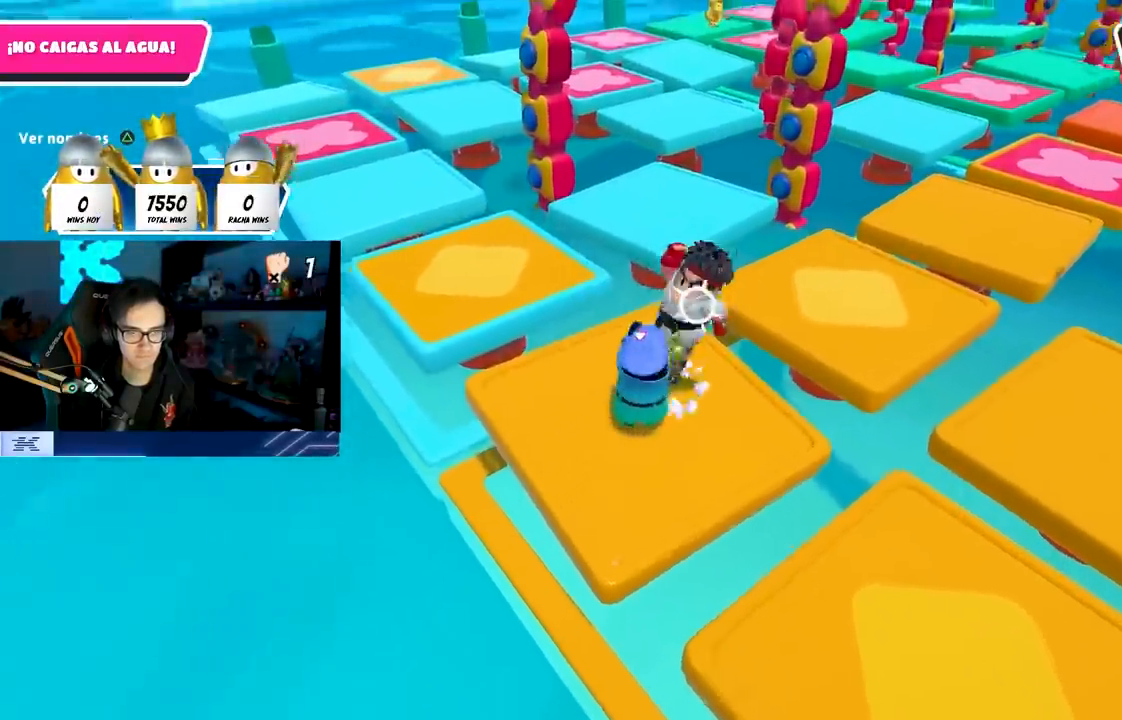
{"buttons": [], "left_stick": "down-right", "right_stick": "center", "events": [[183, "left_stick", "left"], [200, "right_stick", "center"], [250, "R2", "up"], [400, "left_stick", "down"], [450, "left_stick", "down-right"]]}
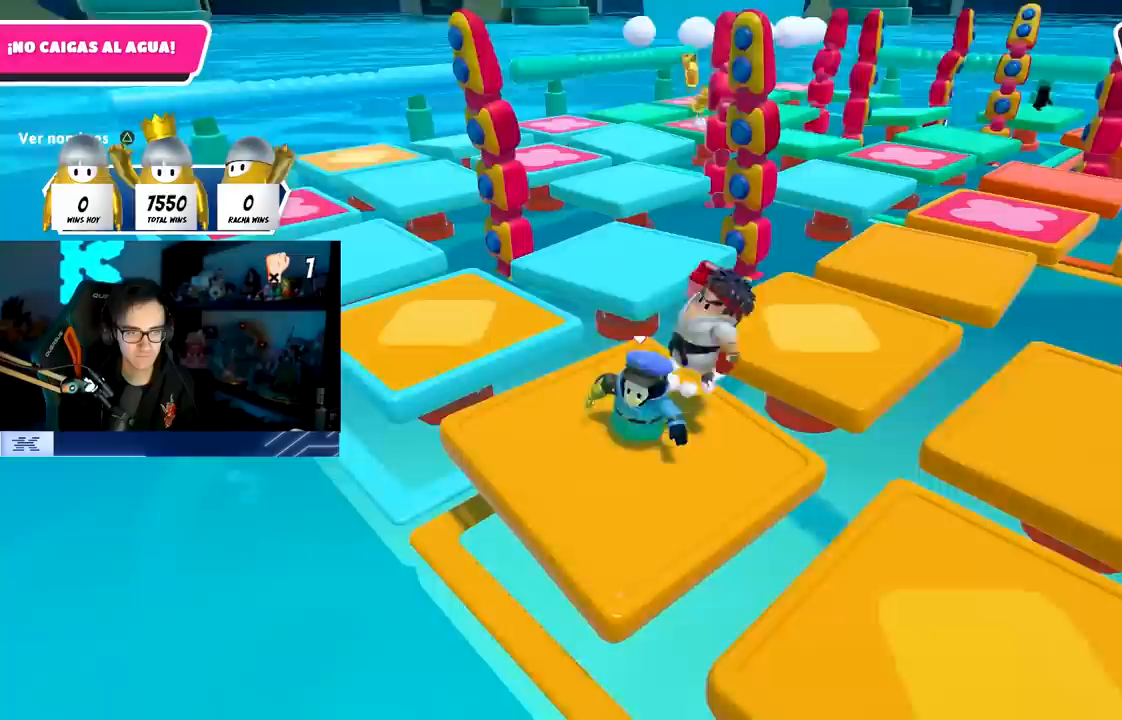
{"buttons": ["R2"], "left_stick": "up", "right_stick": "center", "events": [[33, "left_stick", "right"], [150, "left_stick", "up"], [267, "left_stick", "down-right"], [317, "R2", "down"], [450, "left_stick", "up"]]}
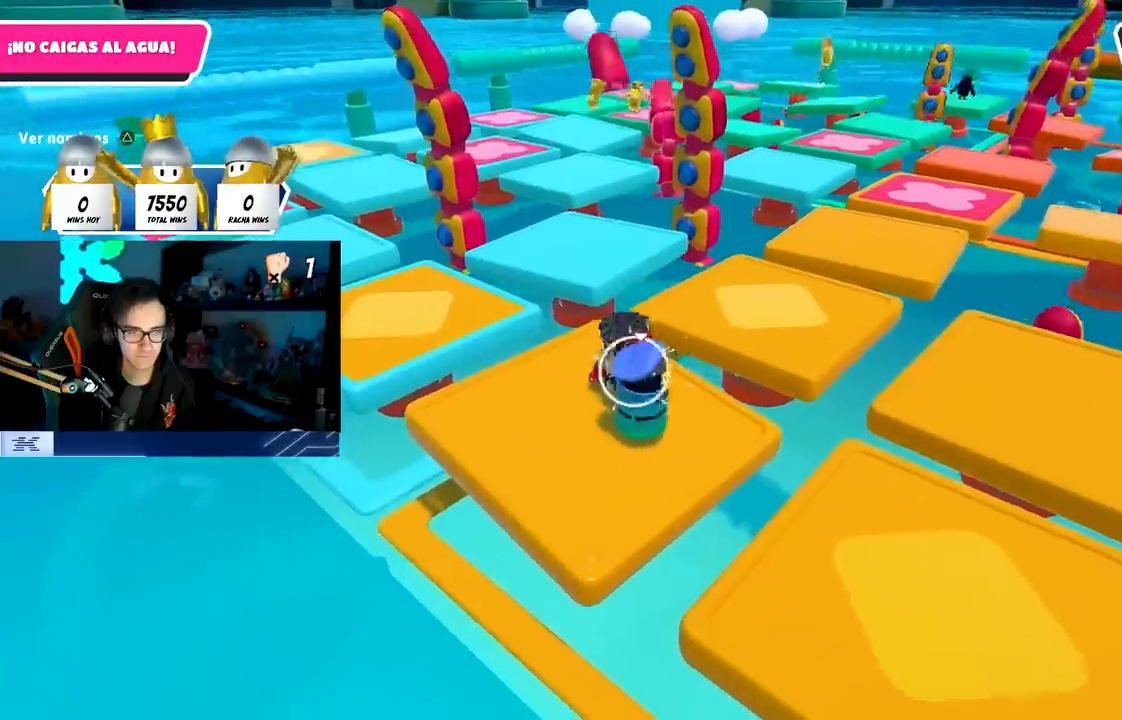
{"buttons": ["R2"], "left_stick": "up", "right_stick": "up", "events": [[50, "left_stick", "up-left"], [367, "left_stick", "up"], [417, "right_stick", "up"]]}
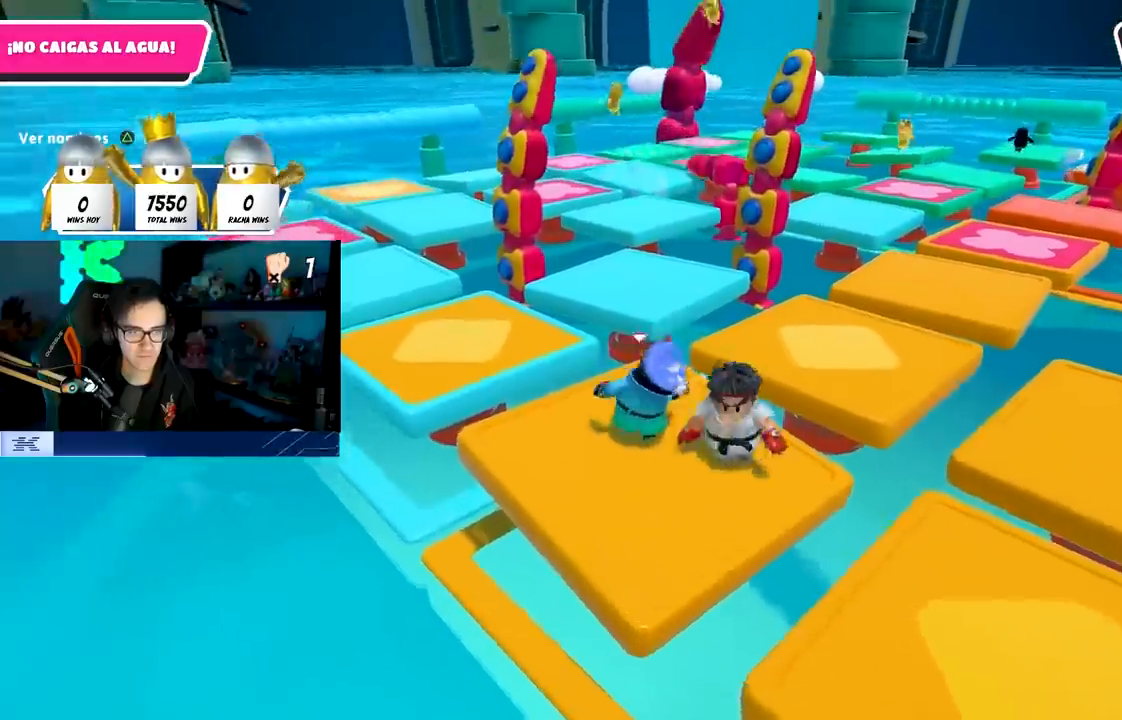
{"buttons": ["CROSS"], "left_stick": "down-right", "right_stick": "center", "events": [[150, "right_stick", "right"], [167, "left_stick", "down-right"], [200, "R2", "up"], [267, "left_stick", "down"], [383, "left_stick", "down-right"], [433, "right_stick", "center"], [500, "CROSS", "down"]]}
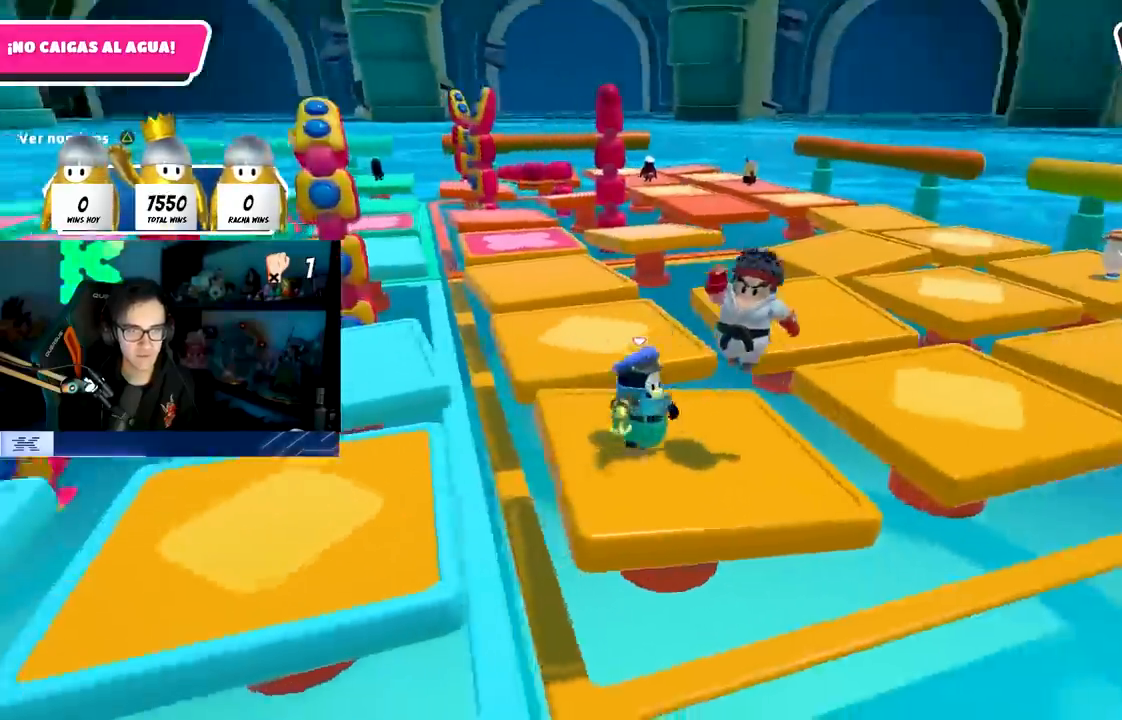
{"buttons": [], "left_stick": "up-left", "right_stick": "center", "events": [[67, "left_stick", "left"], [150, "CROSS", "up"], [200, "left_stick", "up"], [433, "left_stick", "up-left"]]}
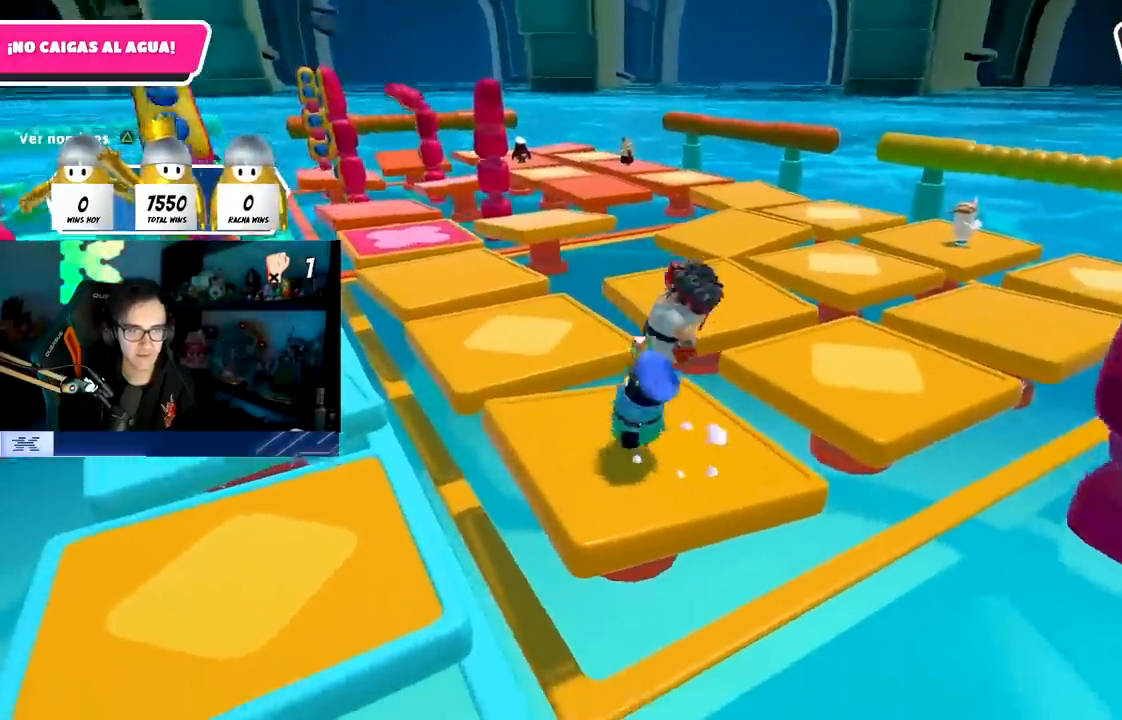
{"buttons": [], "left_stick": "right", "right_stick": "down-left", "events": [[50, "left_stick", "center"], [117, "left_stick", "right"], [133, "CROSS", "down"], [250, "left_stick", "center"], [267, "CROSS", "up"], [317, "left_stick", "left"], [383, "left_stick", "center"], [383, "right_stick", "down-left"], [450, "left_stick", "right"]]}
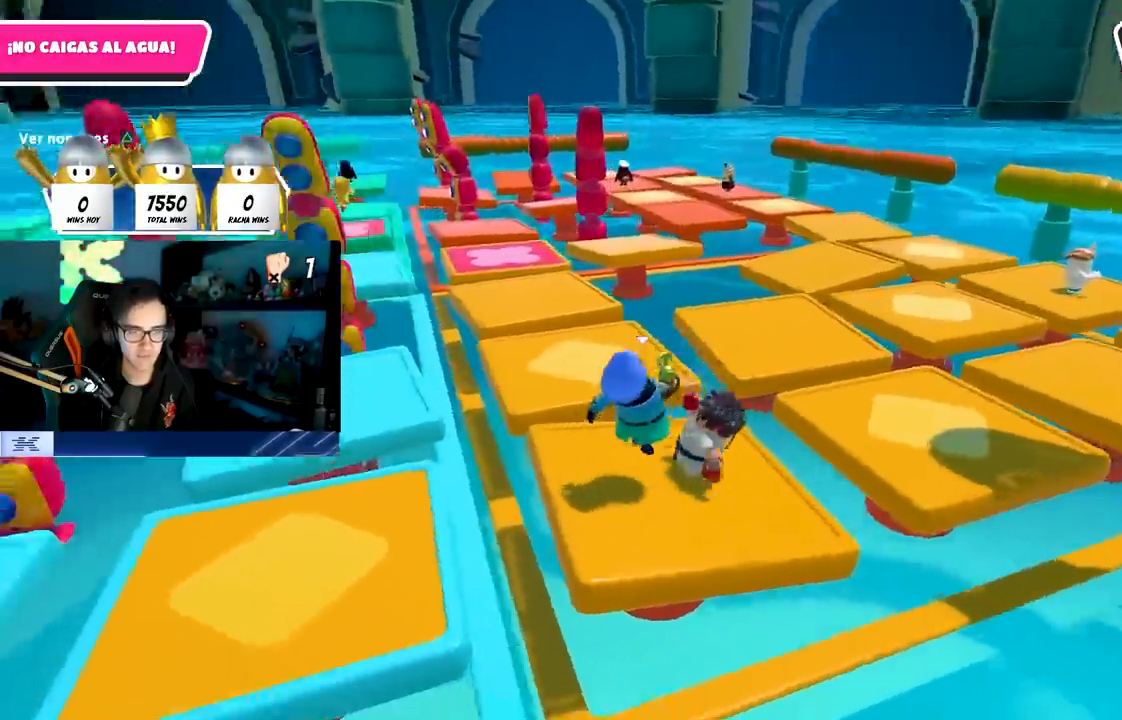
{"buttons": [], "left_stick": "up-left", "right_stick": "down-left", "events": [[50, "right_stick", "center"], [150, "CROSS", "down"], [167, "left_stick", "down-right"], [283, "left_stick", "left"], [300, "CROSS", "up"], [383, "right_stick", "down-left"], [400, "left_stick", "up-left"]]}
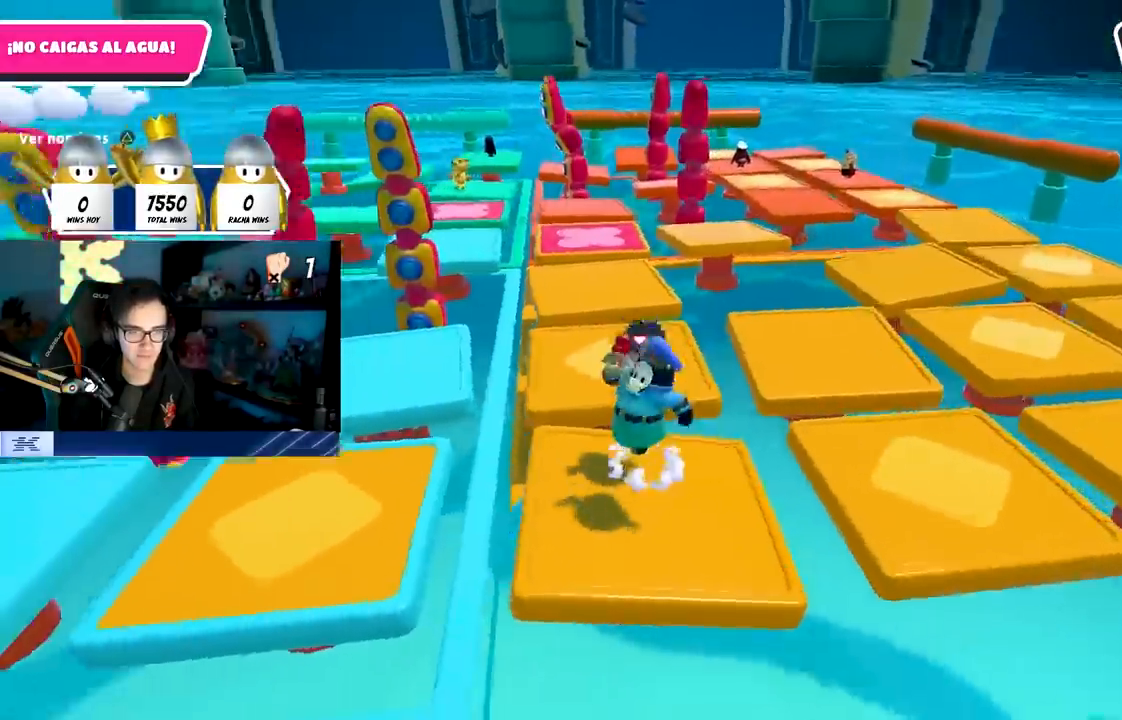
{"buttons": ["CROSS"], "left_stick": "up-left", "right_stick": "center", "events": [[17, "right_stick", "center"], [300, "CROSS", "down"]]}
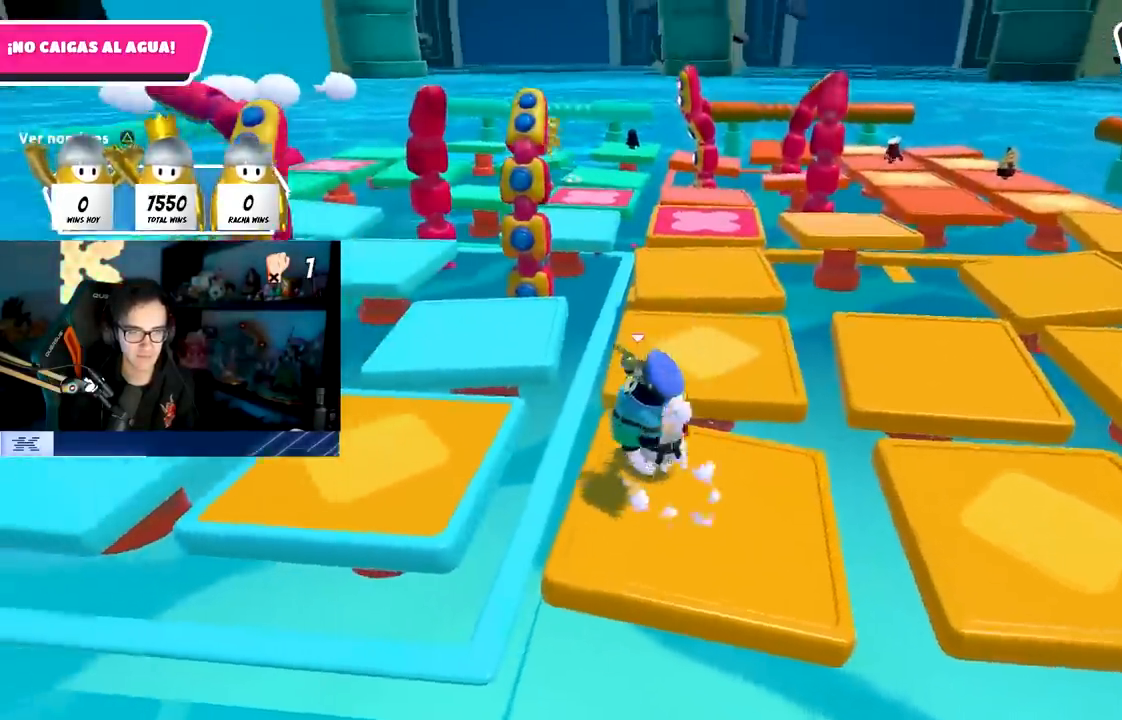
{"buttons": [], "left_stick": "up-left", "right_stick": "center", "events": [[50, "CROSS", "up"], [250, "SQUARE", "down"], [333, "SQUARE", "up"], [400, "SQUARE", "down"], [483, "SQUARE", "up"]]}
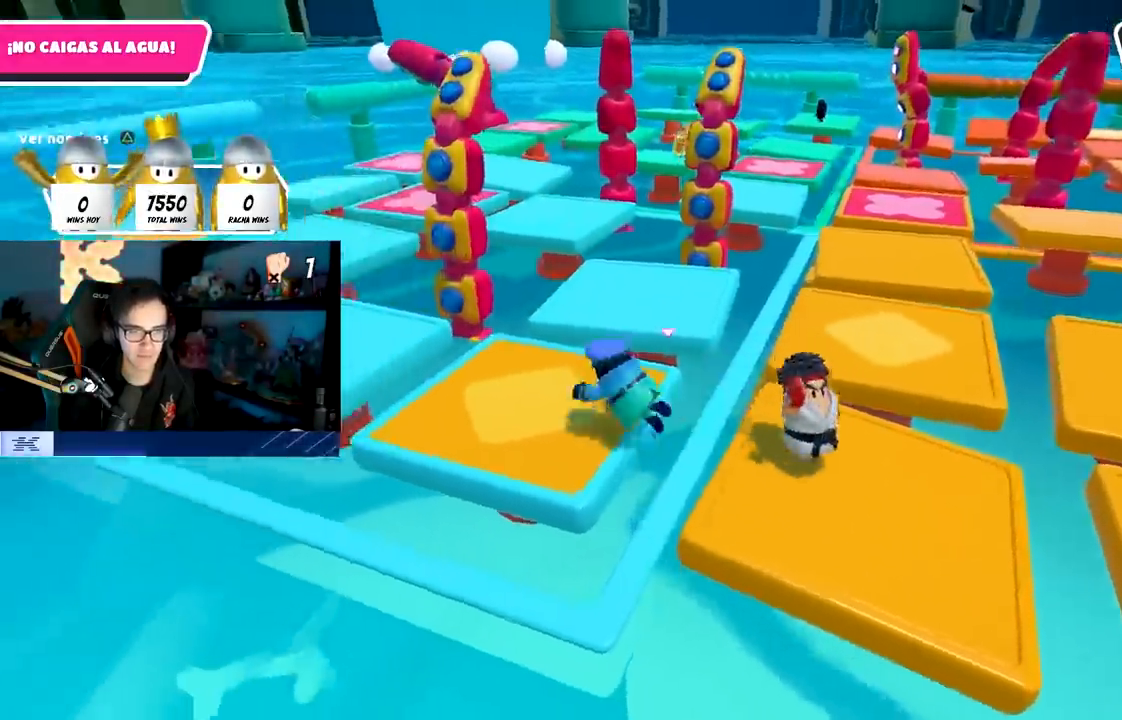
{"buttons": [], "left_stick": "up", "right_stick": "center", "events": [[33, "SQUARE", "down"], [67, "SQUARE", "up"], [67, "left_stick", "up-right"], [83, "CROSS", "down"], [300, "CROSS", "up"], [400, "left_stick", "up"]]}
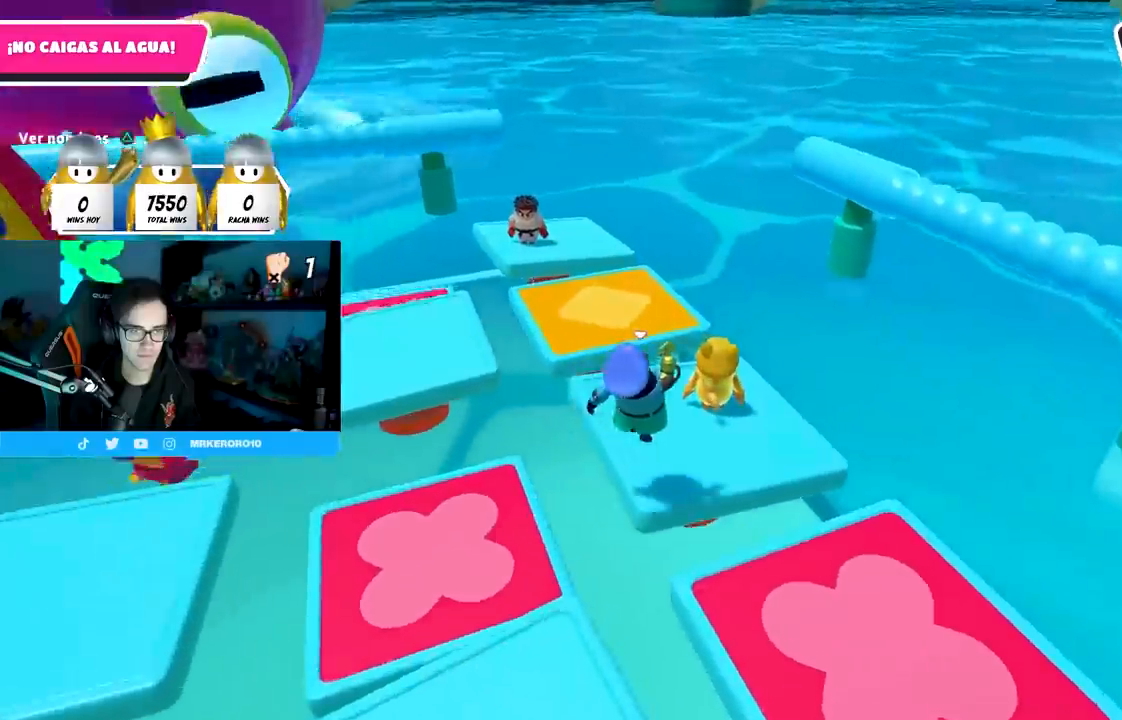
{"buttons": [], "left_stick": "center", "right_stick": "left", "events": [[17, "right_stick", "left"], [183, "left_stick", "right"], [283, "left_stick", "down-right"], [483, "left_stick", "center"]]}
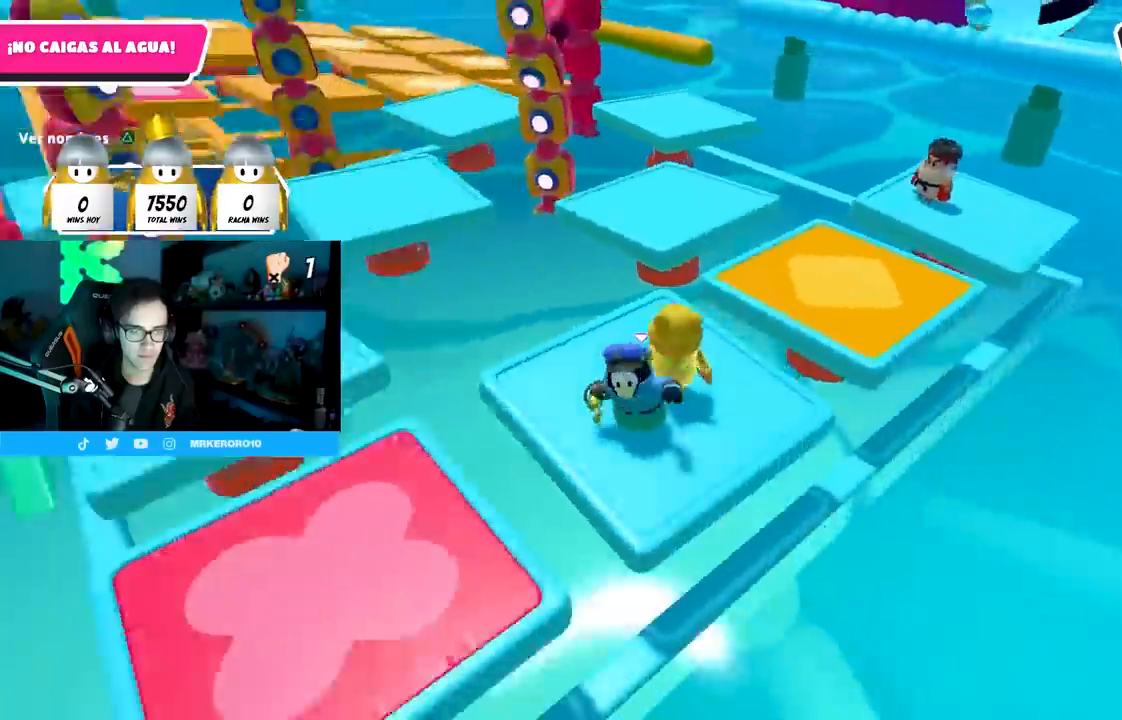
{"buttons": [], "left_stick": "center", "right_stick": "center", "events": [[17, "right_stick", "center"]]}
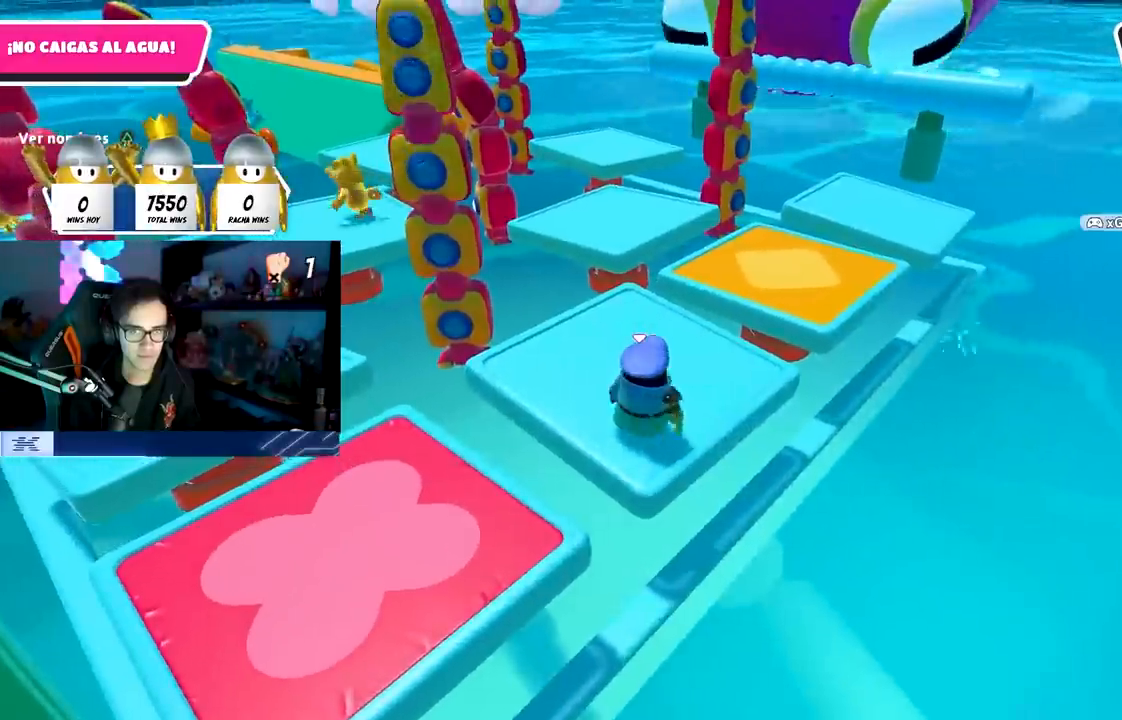
{"buttons": [], "left_stick": "center", "right_stick": "center", "events": [[317, "right_stick", "left"], [500, "right_stick", "center"]]}
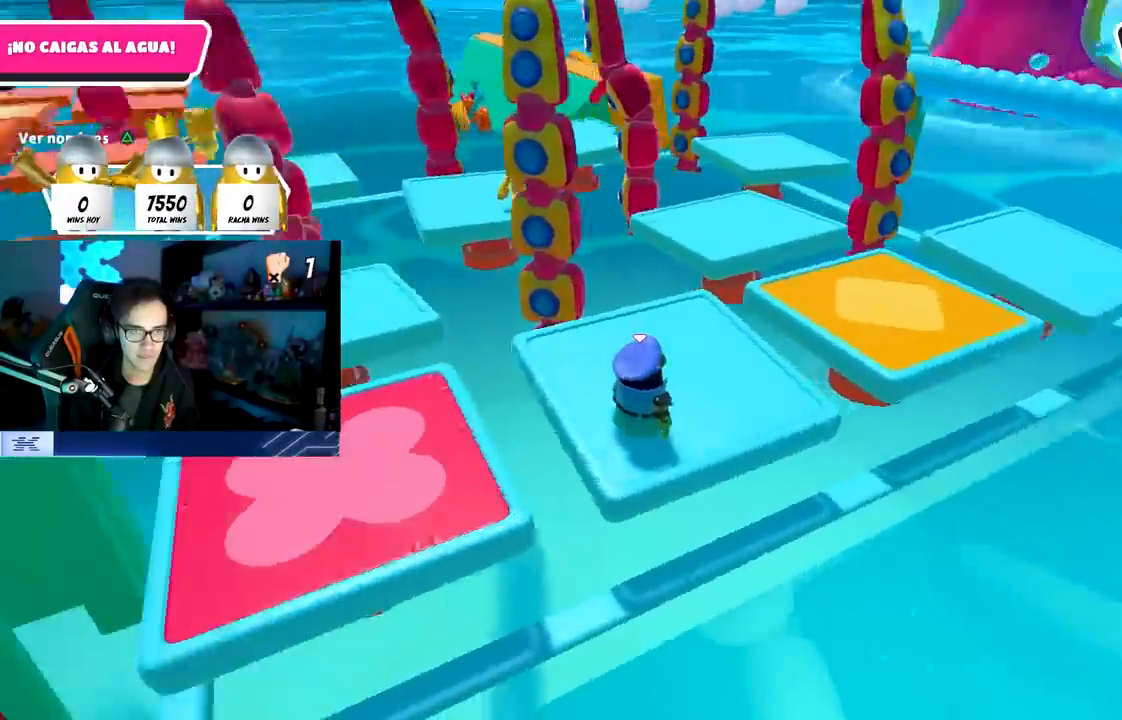
{"buttons": [], "left_stick": "center", "right_stick": "up", "events": [[83, "right_stick", "left"], [117, "left_stick", "right"], [200, "right_stick", "center"], [300, "left_stick", "center"], [450, "right_stick", "up"]]}
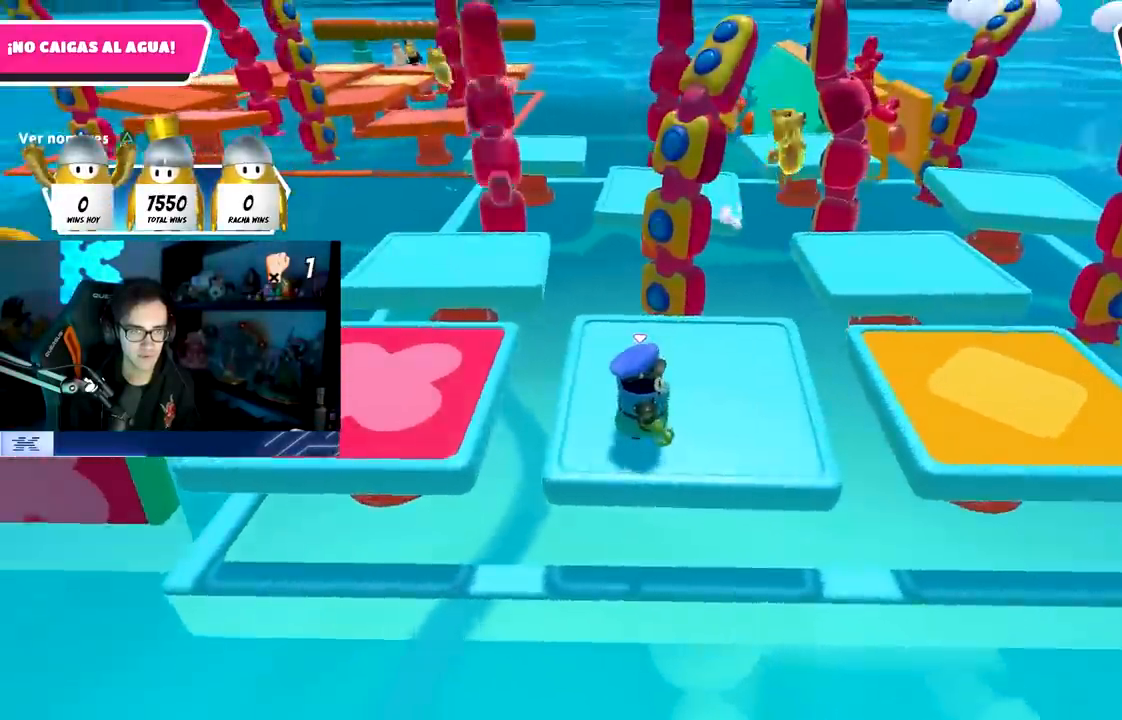
{"buttons": [], "left_stick": "right", "right_stick": "center", "events": [[33, "left_stick", "right"], [67, "right_stick", "center"], [183, "left_stick", "center"], [500, "left_stick", "right"]]}
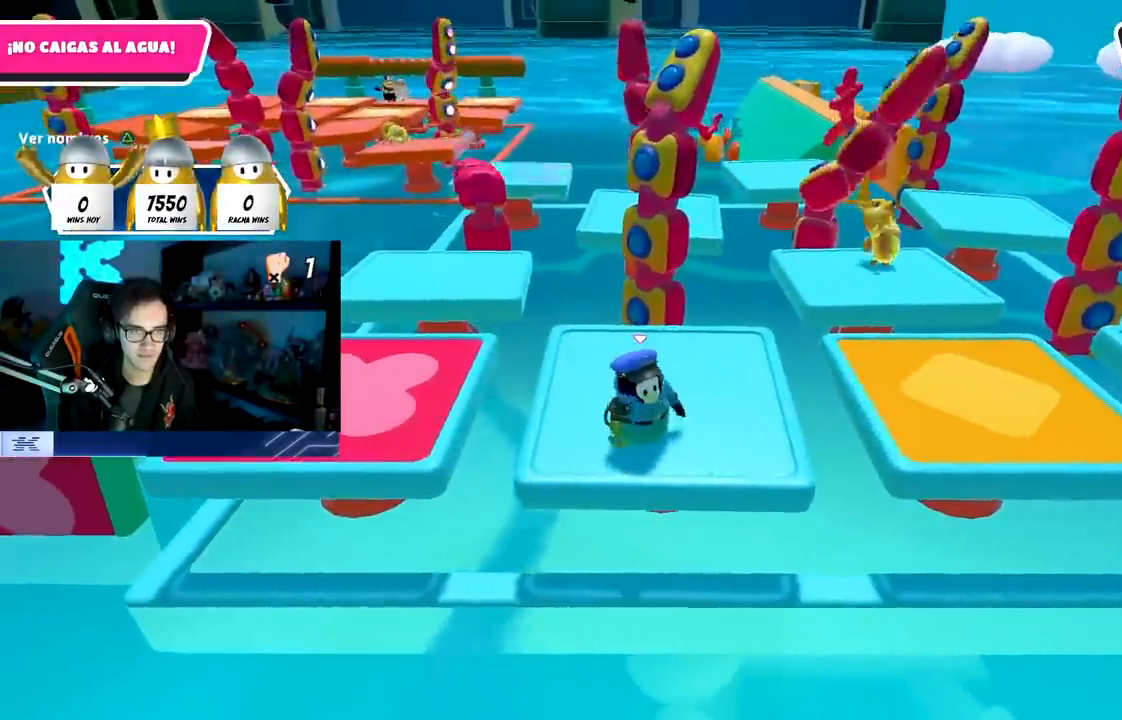
{"buttons": [], "left_stick": "center", "right_stick": "center", "events": [[117, "left_stick", "center"], [233, "left_stick", "left"], [333, "left_stick", "right"], [467, "left_stick", "center"]]}
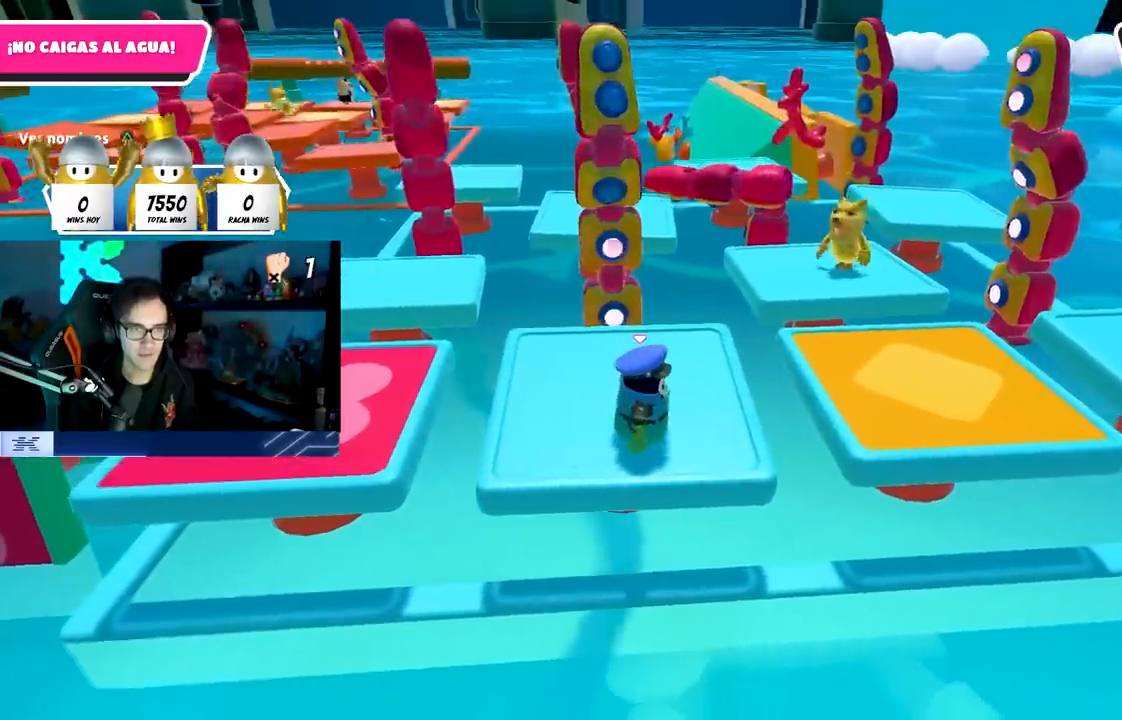
{"buttons": [], "left_stick": "center", "right_stick": "center", "events": [[50, "left_stick", "left"], [167, "left_stick", "center"], [367, "left_stick", "left"], [483, "left_stick", "center"]]}
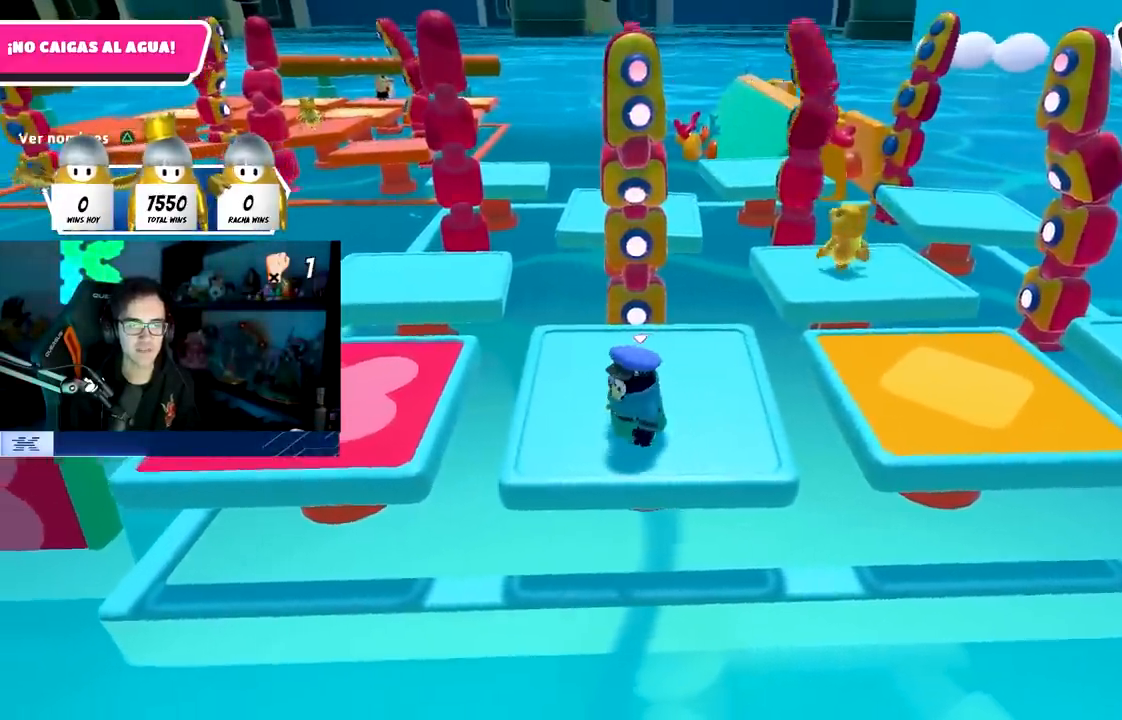
{"buttons": [], "left_stick": "left", "right_stick": "center", "events": [[200, "left_stick", "down-left"], [267, "left_stick", "center"], [483, "left_stick", "left"]]}
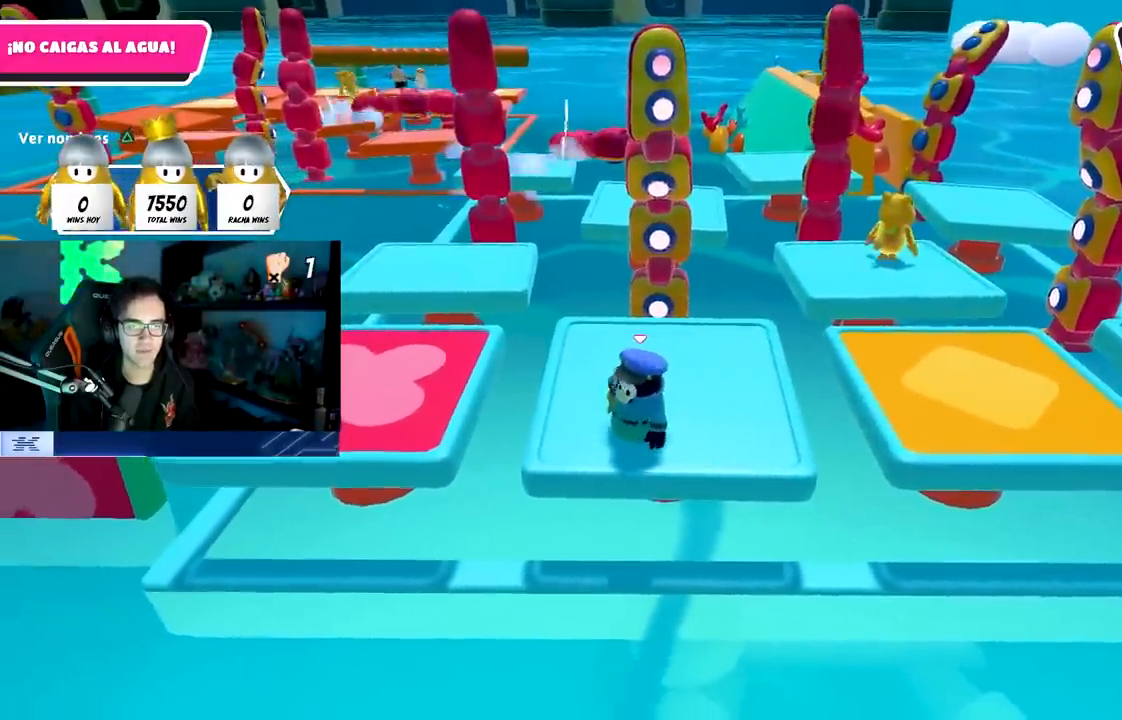
{"buttons": [], "left_stick": "center", "right_stick": "center", "events": [[50, "left_stick", "center"]]}
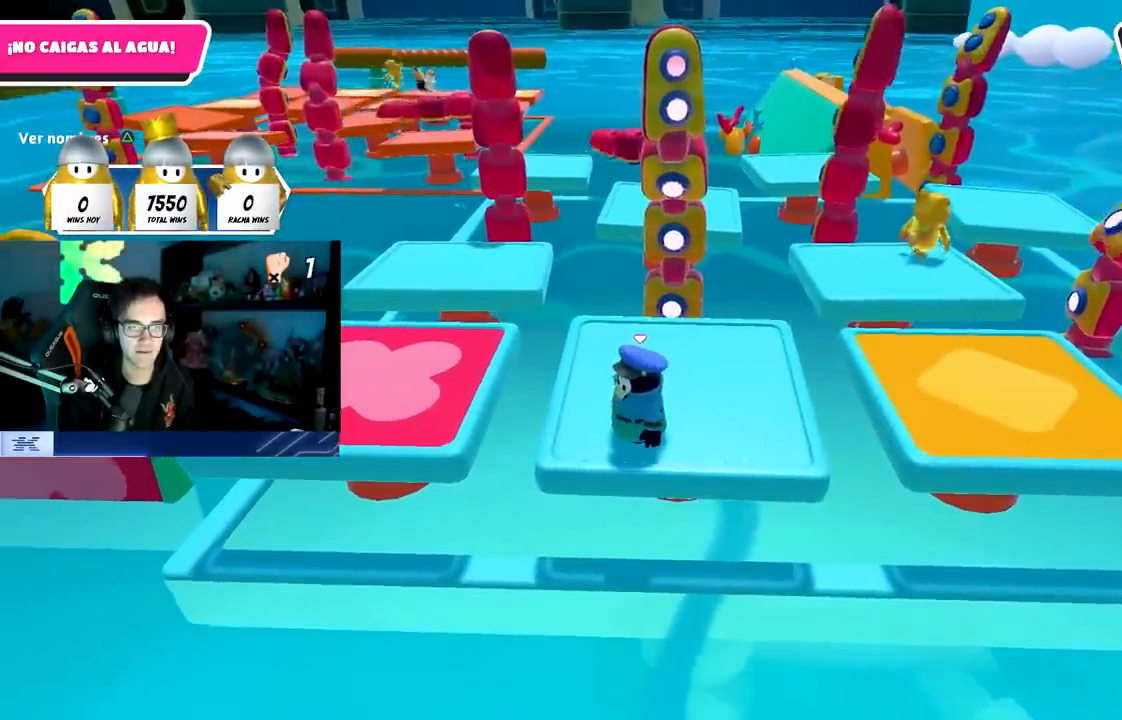
{"buttons": ["CROSS"], "left_stick": "center", "right_stick": "center", "events": [[367, "CROSS", "down"]]}
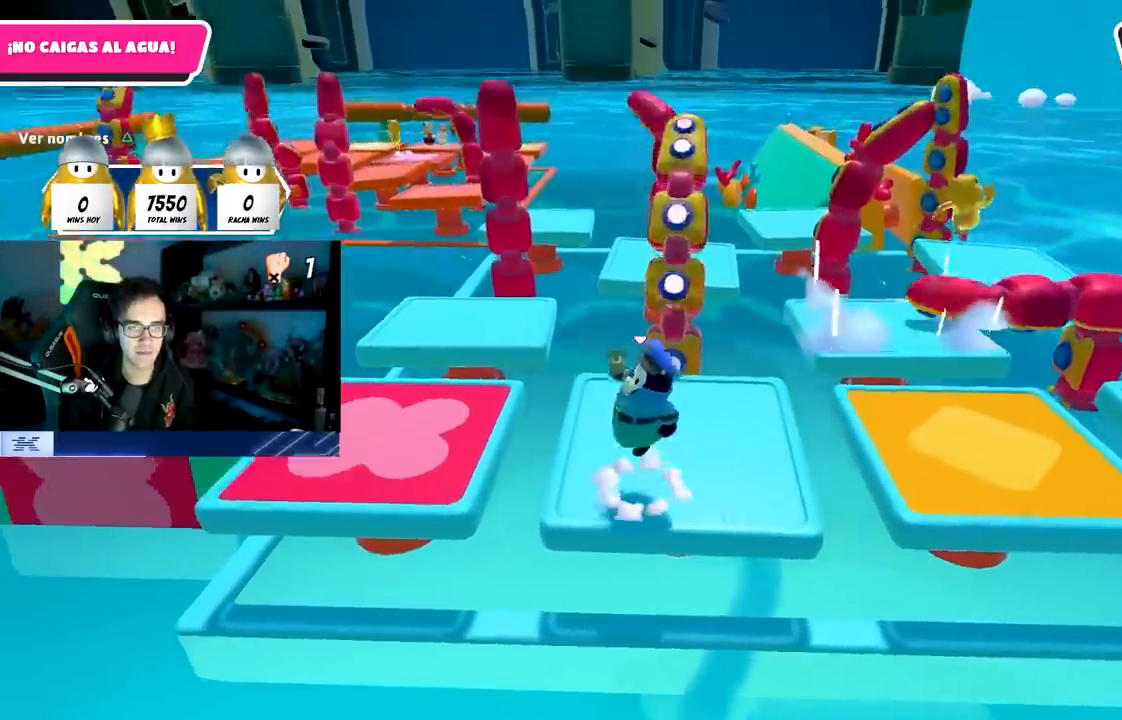
{"buttons": [], "left_stick": "center", "right_stick": "center", "events": [[233, "CROSS", "up"]]}
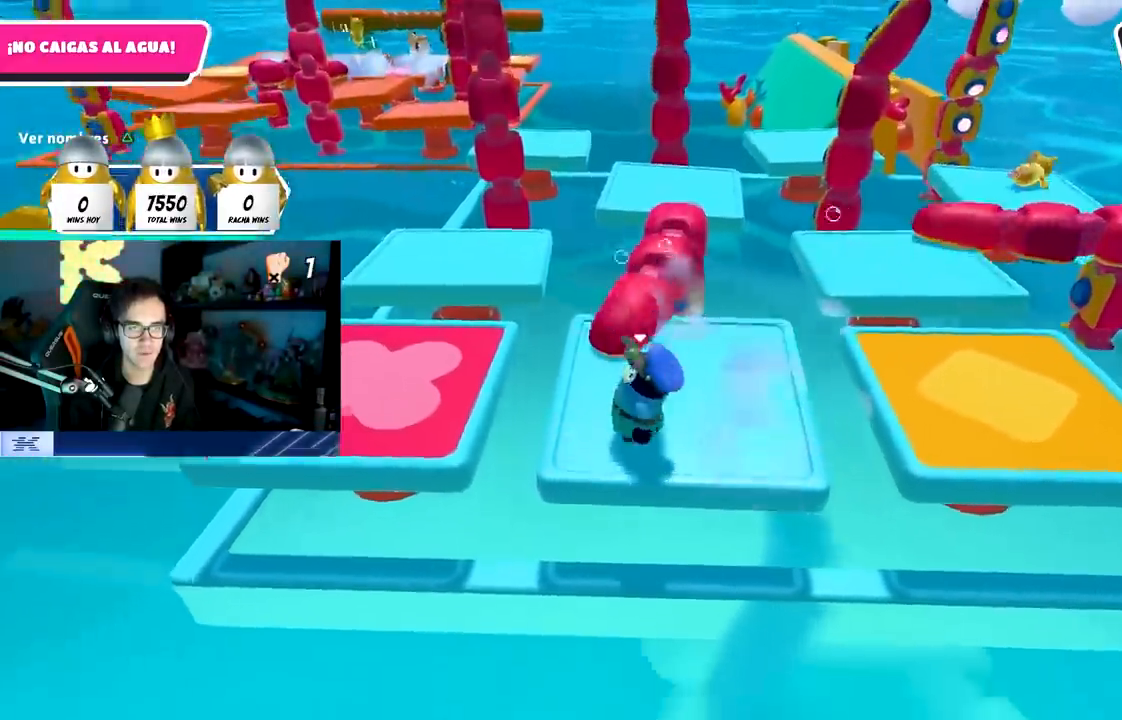
{"buttons": [], "left_stick": "center", "right_stick": "center", "events": [[50, "right_stick", "left"], [167, "right_stick", "center"]]}
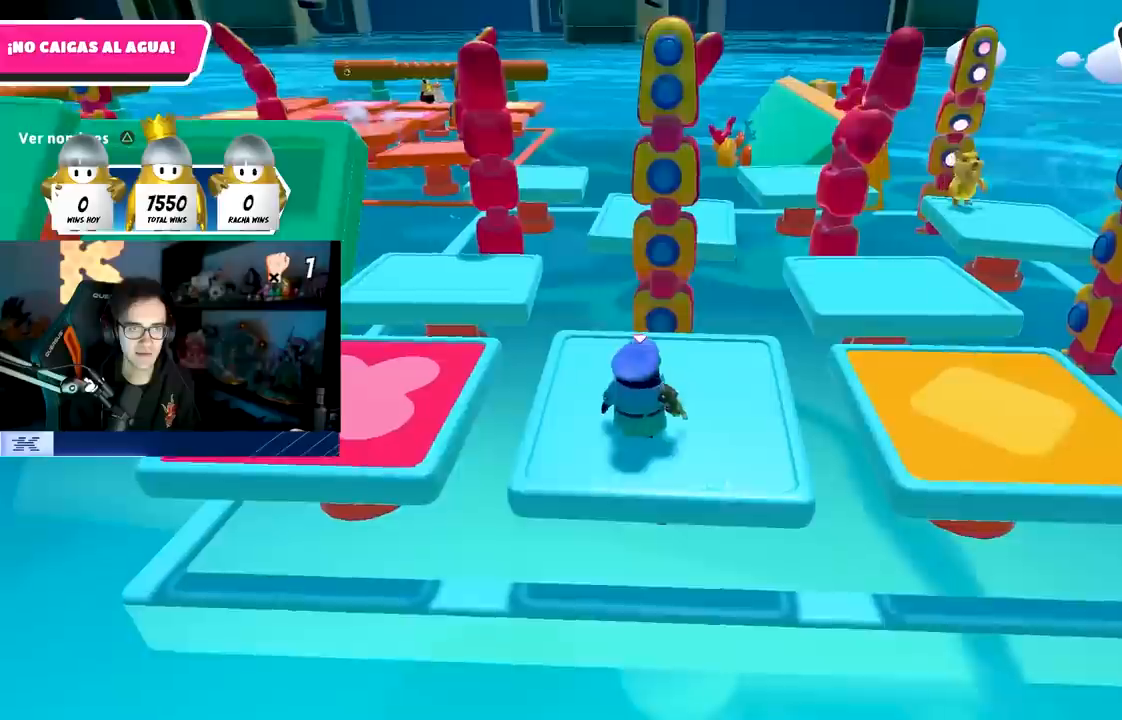
{"buttons": [], "left_stick": "right", "right_stick": "center", "events": [[100, "left_stick", "up-right"], [167, "left_stick", "center"], [367, "right_stick", "down-right"], [450, "left_stick", "right"], [483, "right_stick", "center"]]}
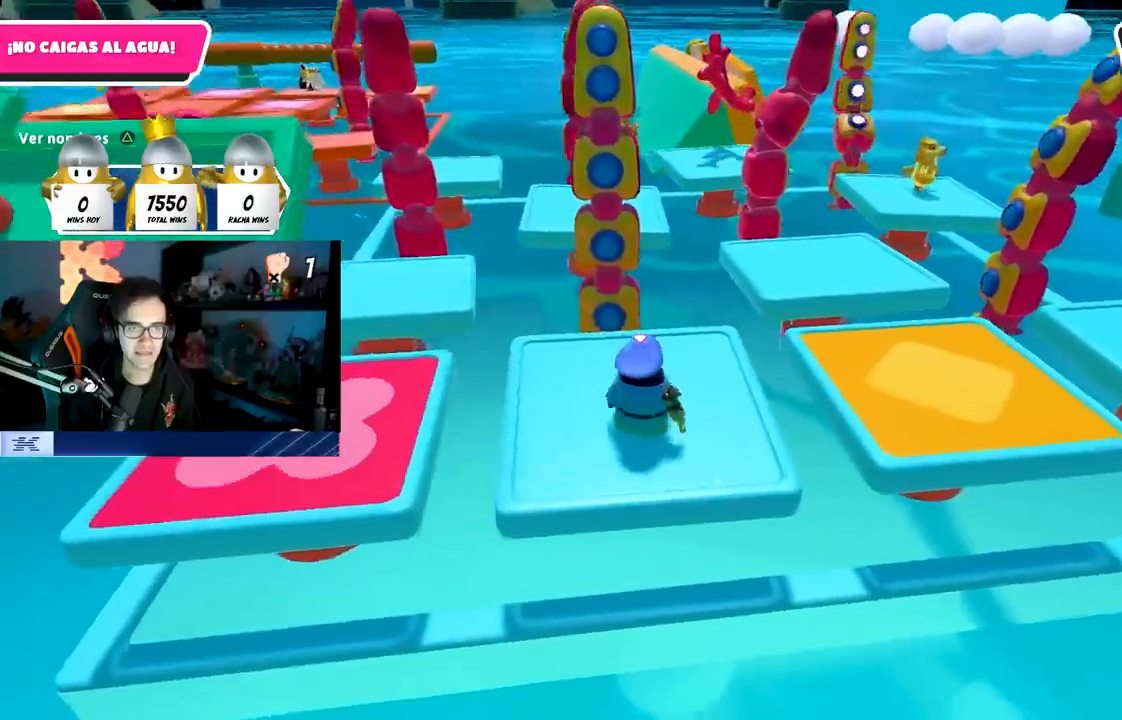
{"buttons": [], "left_stick": "up-right", "right_stick": "center", "events": [[50, "left_stick", "center"], [133, "left_stick", "up-left"], [200, "right_stick", "down"], [217, "left_stick", "up"], [333, "left_stick", "up-right"], [367, "right_stick", "center"]]}
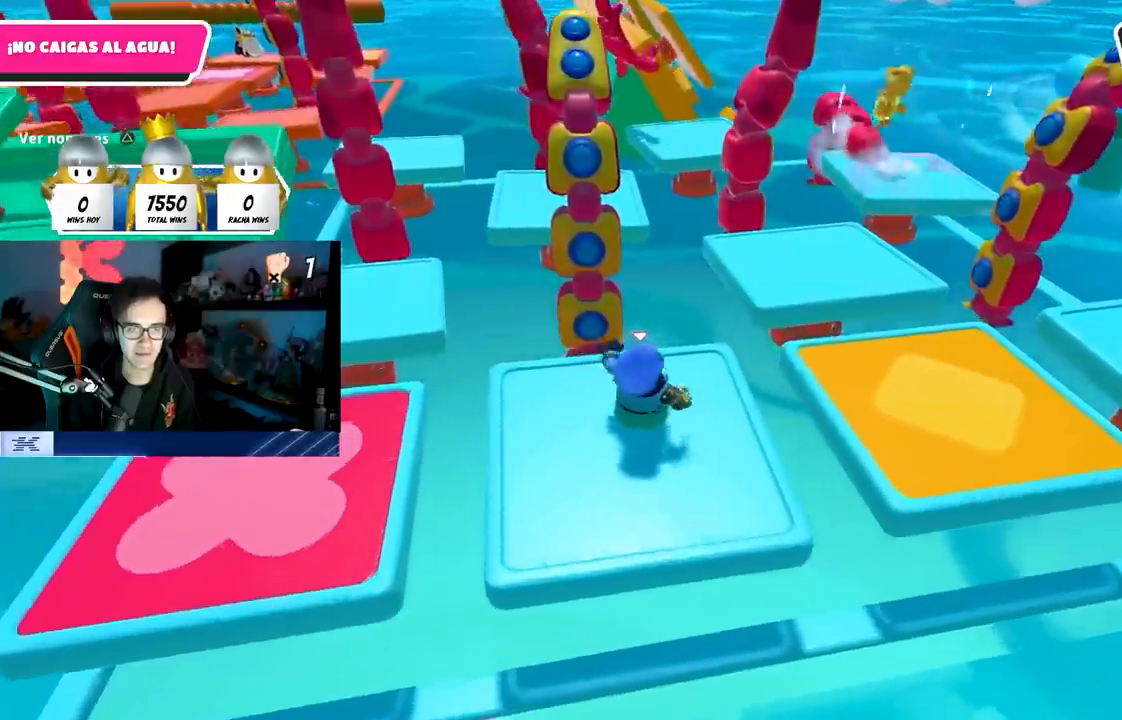
{"buttons": ["CROSS"], "left_stick": "up", "right_stick": "center", "events": [[317, "CROSS", "down"], [317, "left_stick", "up"]]}
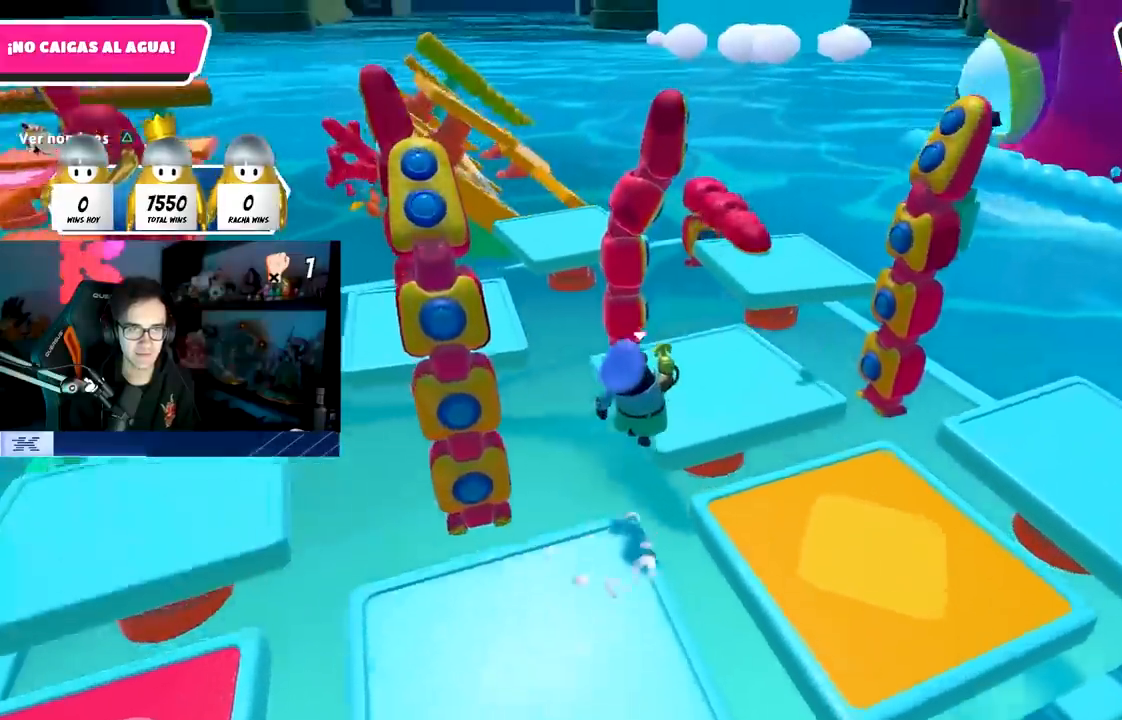
{"buttons": [], "left_stick": "up", "right_stick": "center", "events": [[83, "CROSS", "up"], [367, "right_stick", "down"], [500, "right_stick", "center"]]}